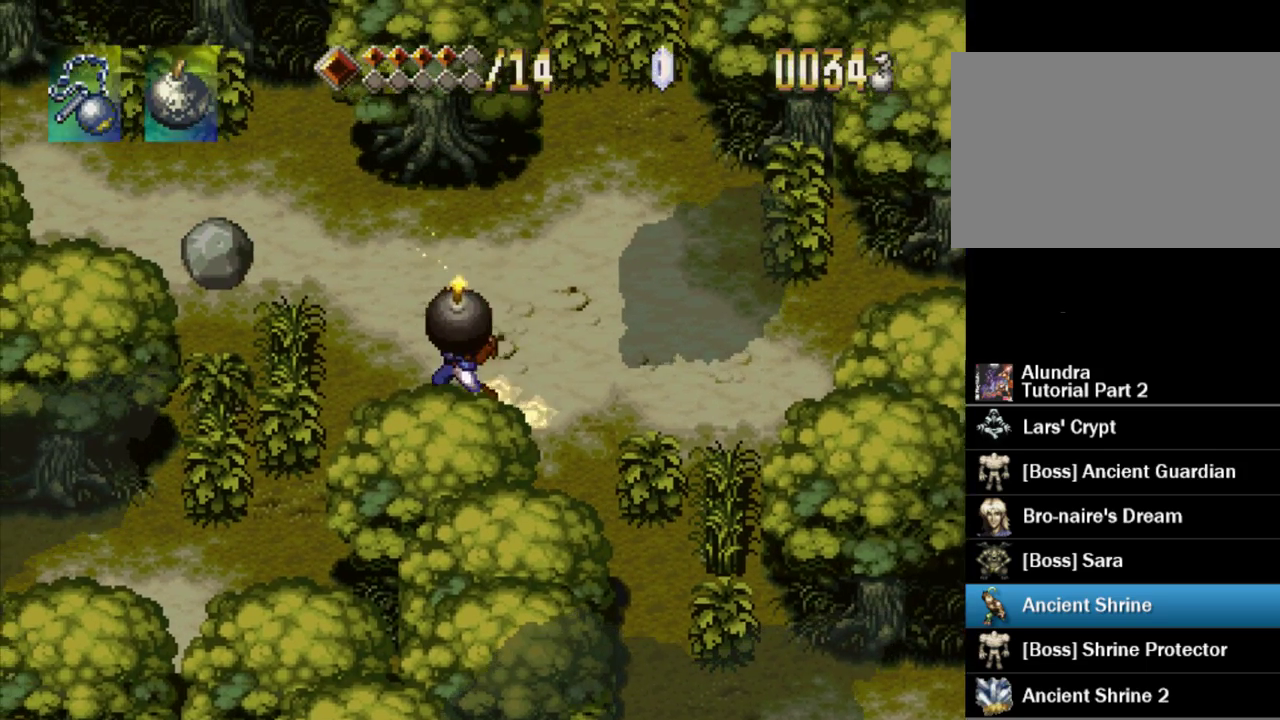
Gameplay with a controller (PlayStation layout); each line is a JSON object with the inputs held at the frame after it. "events" lists button and stick changes between this image and that frame as [ms after this image, input, new state], when the widget could be followed in between. Not read: L3 R3.
{"buttons": ["DPAD_DOWN", "DPAD_LEFT"], "events": [[67, "DPAD_DOWN", "down"], [100, "DPAD_LEFT", "up"], [200, "DPAD_LEFT", "down"]]}
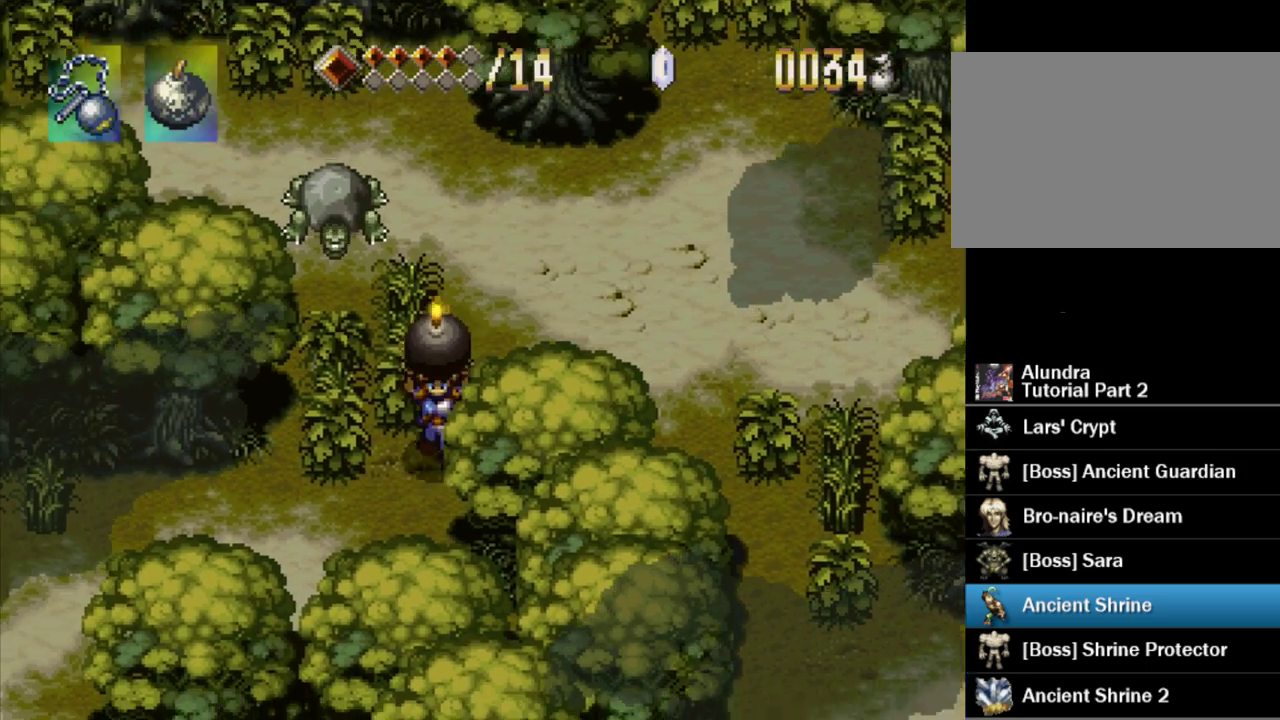
{"buttons": ["DPAD_LEFT"], "events": [[417, "DPAD_DOWN", "up"]]}
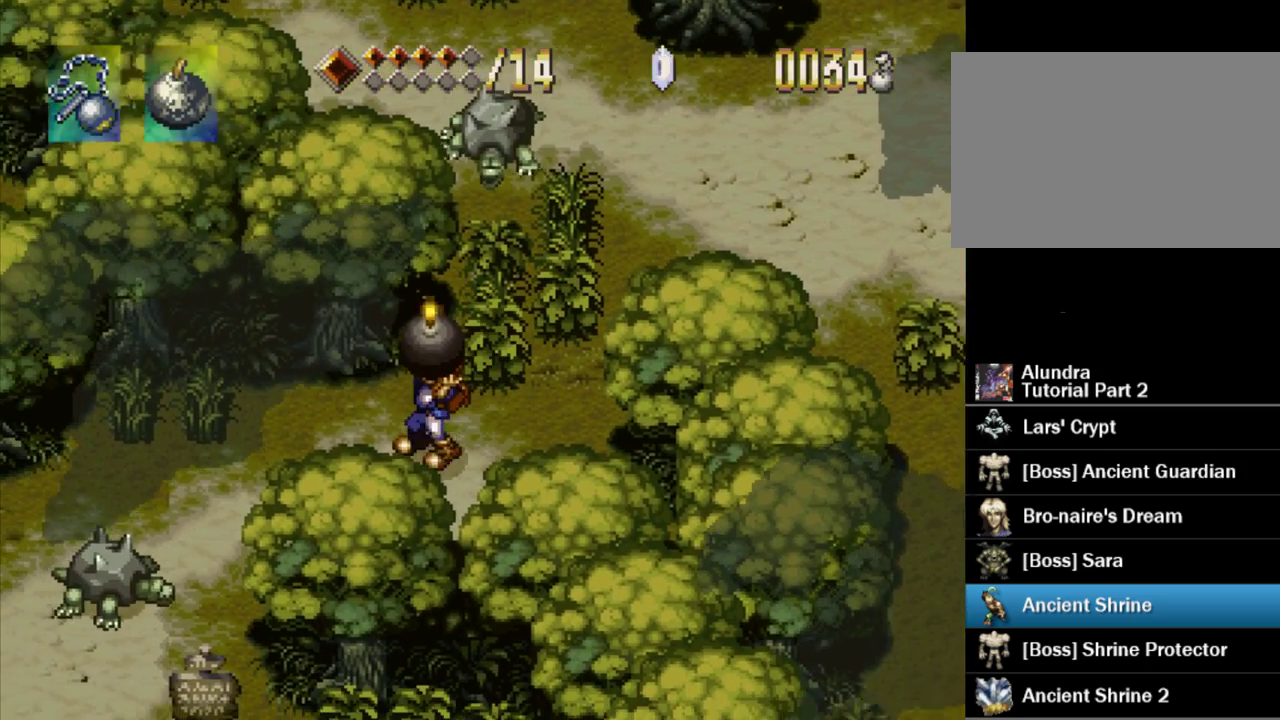
{"buttons": ["DPAD_LEFT"], "events": []}
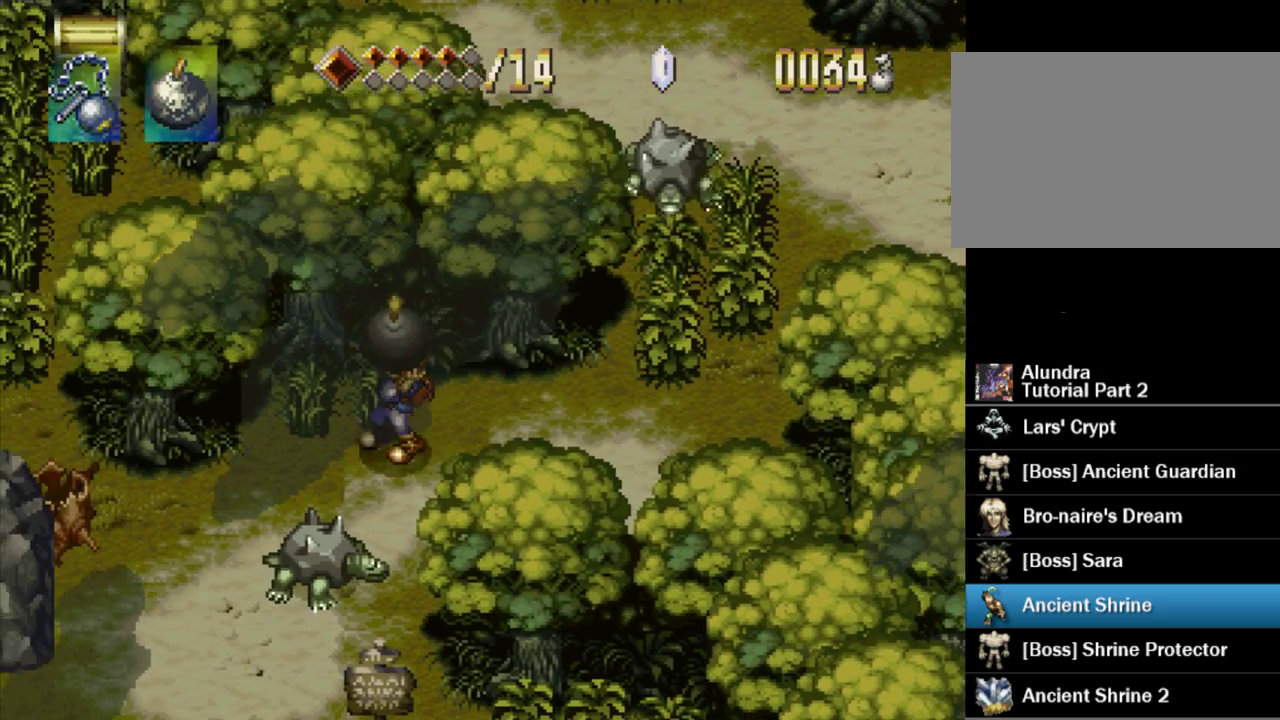
{"buttons": ["DPAD_DOWN", "DPAD_LEFT"], "events": [[267, "DPAD_DOWN", "down"]]}
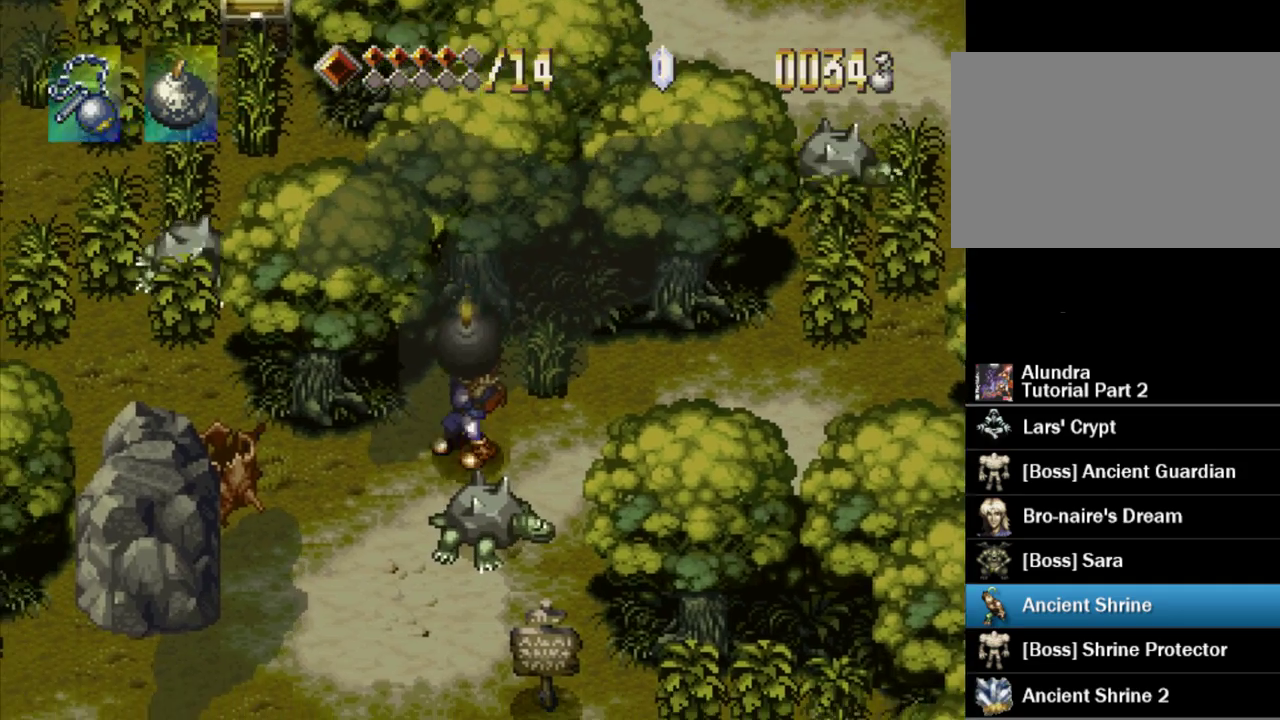
{"buttons": ["DPAD_LEFT"], "events": [[117, "DPAD_DOWN", "up"], [350, "DPAD_LEFT", "up"], [500, "DPAD_LEFT", "down"]]}
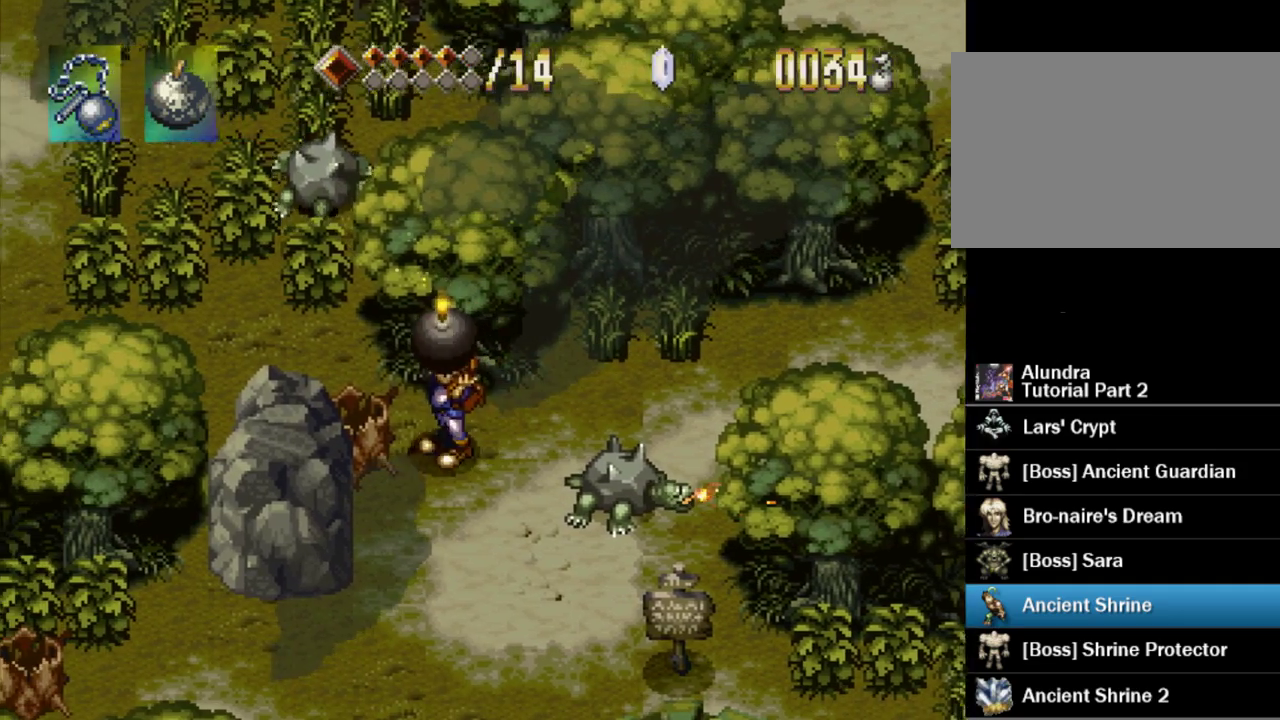
{"buttons": ["DPAD_DOWN", "DPAD_RIGHT"], "events": [[50, "DPAD_LEFT", "up"], [83, "SQUARE", "down"], [183, "SQUARE", "up"], [400, "DPAD_RIGHT", "down"], [483, "DPAD_DOWN", "down"]]}
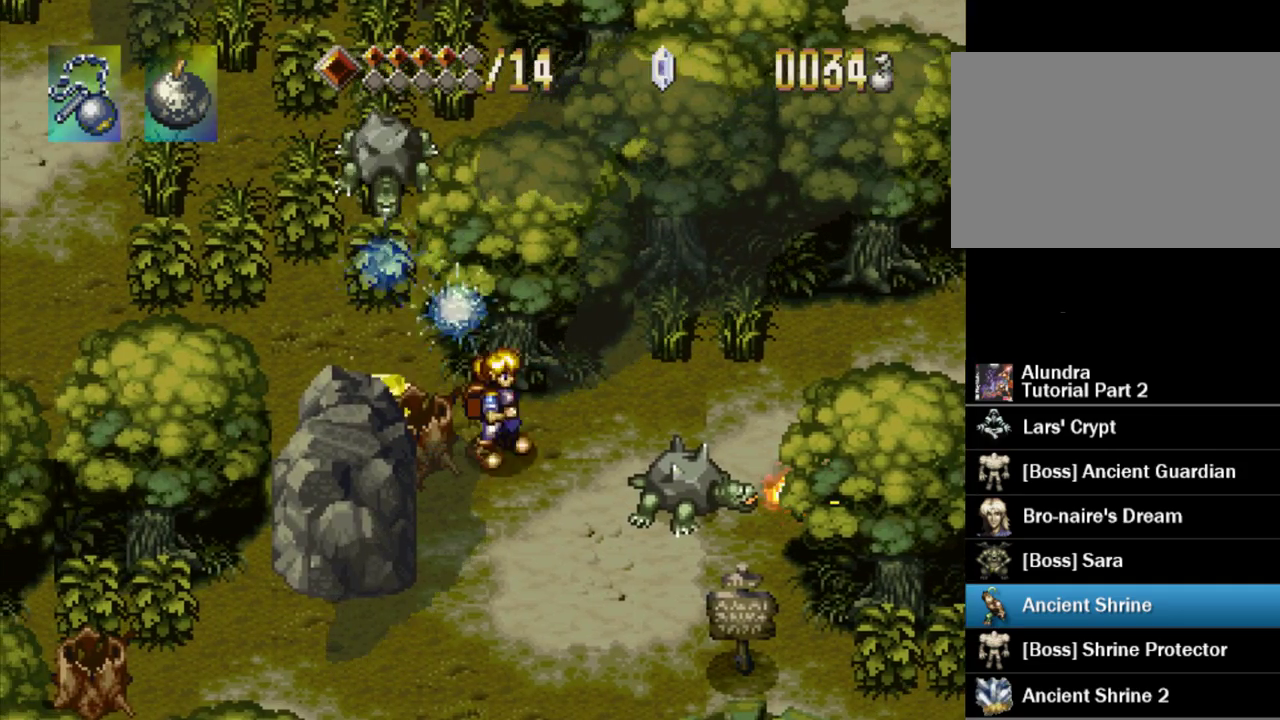
{"buttons": [], "events": [[33, "DPAD_RIGHT", "up"], [367, "DPAD_DOWN", "up"]]}
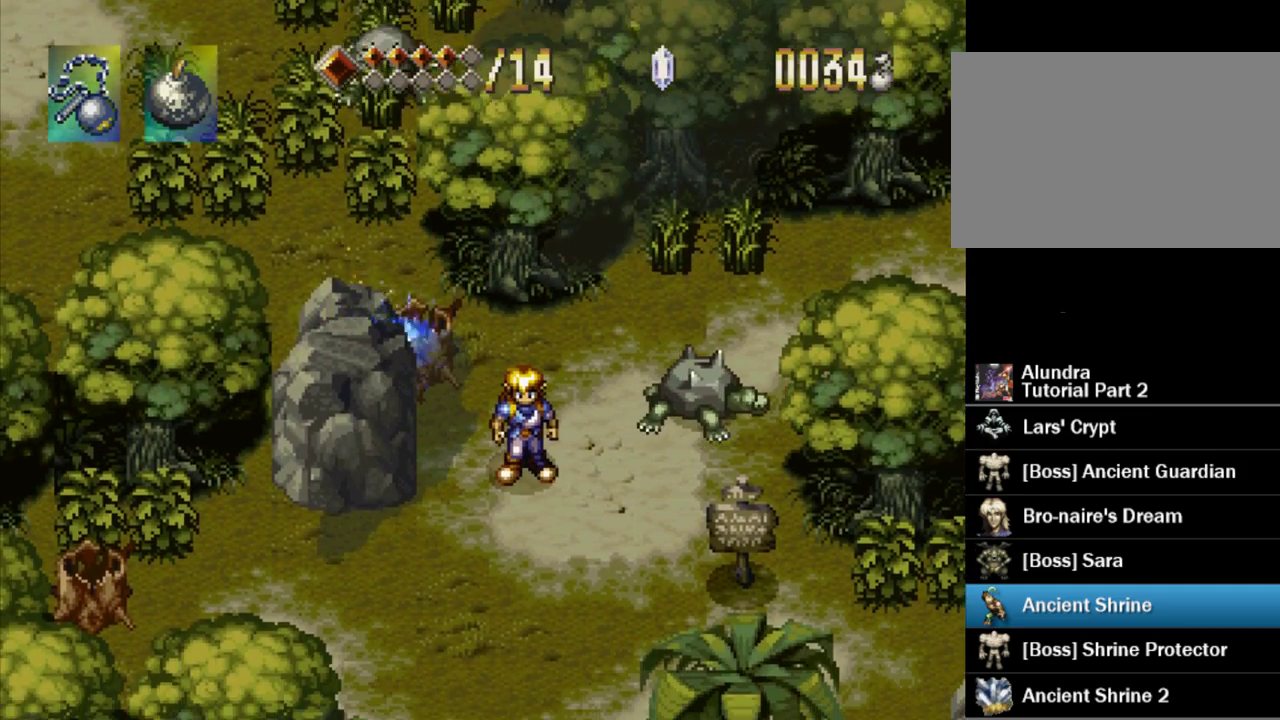
{"buttons": [], "events": []}
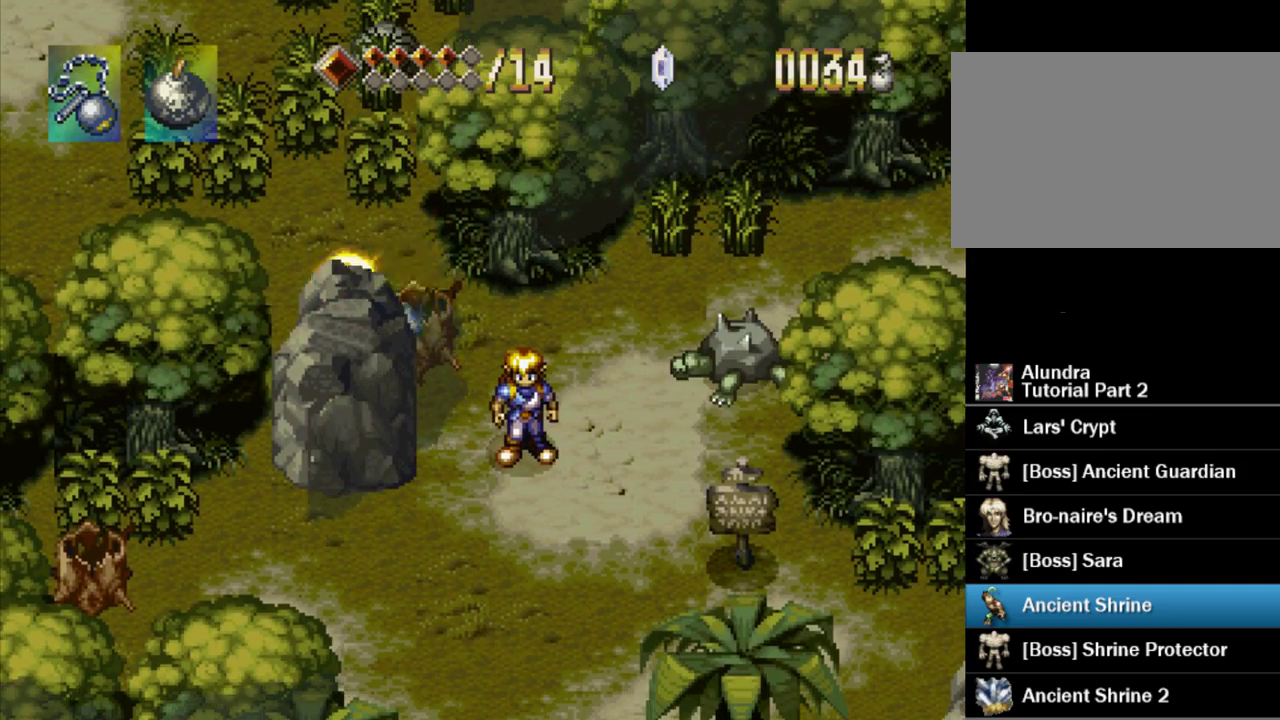
{"buttons": ["DPAD_UP", "DPAD_LEFT"], "events": [[350, "DPAD_UP", "down"], [400, "DPAD_LEFT", "down"]]}
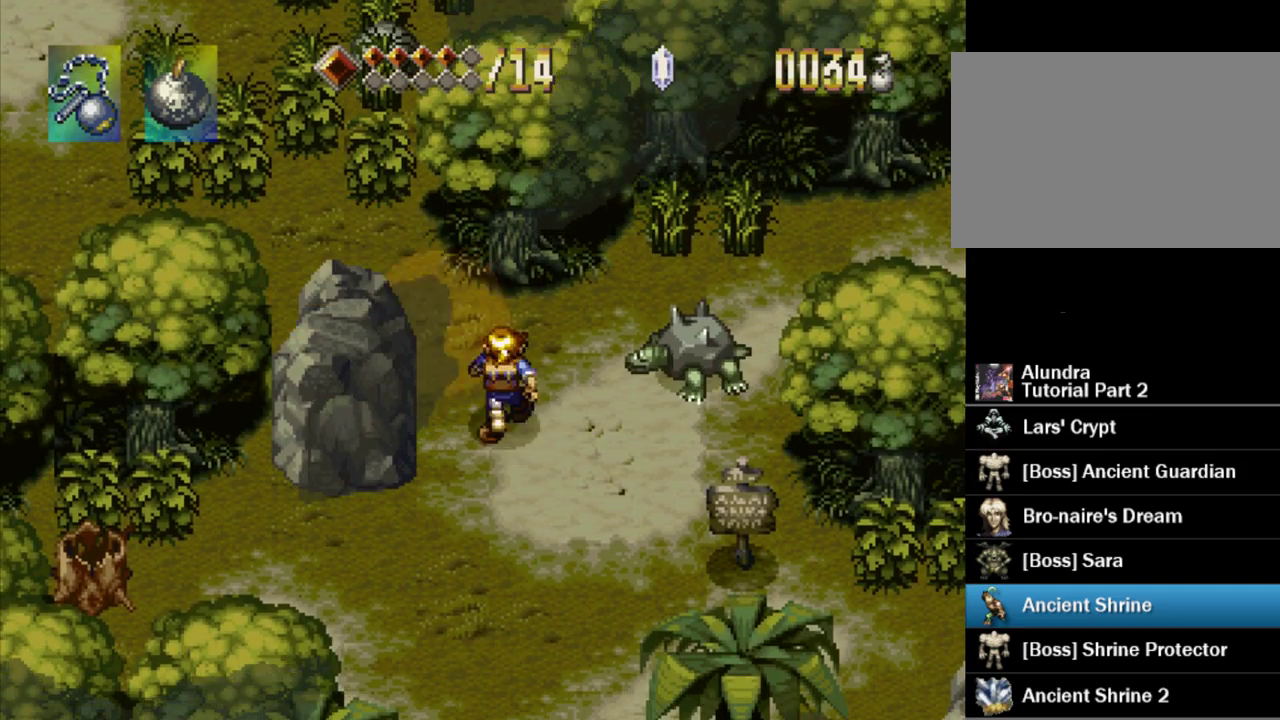
{"buttons": ["DPAD_UP", "DPAD_LEFT"], "events": []}
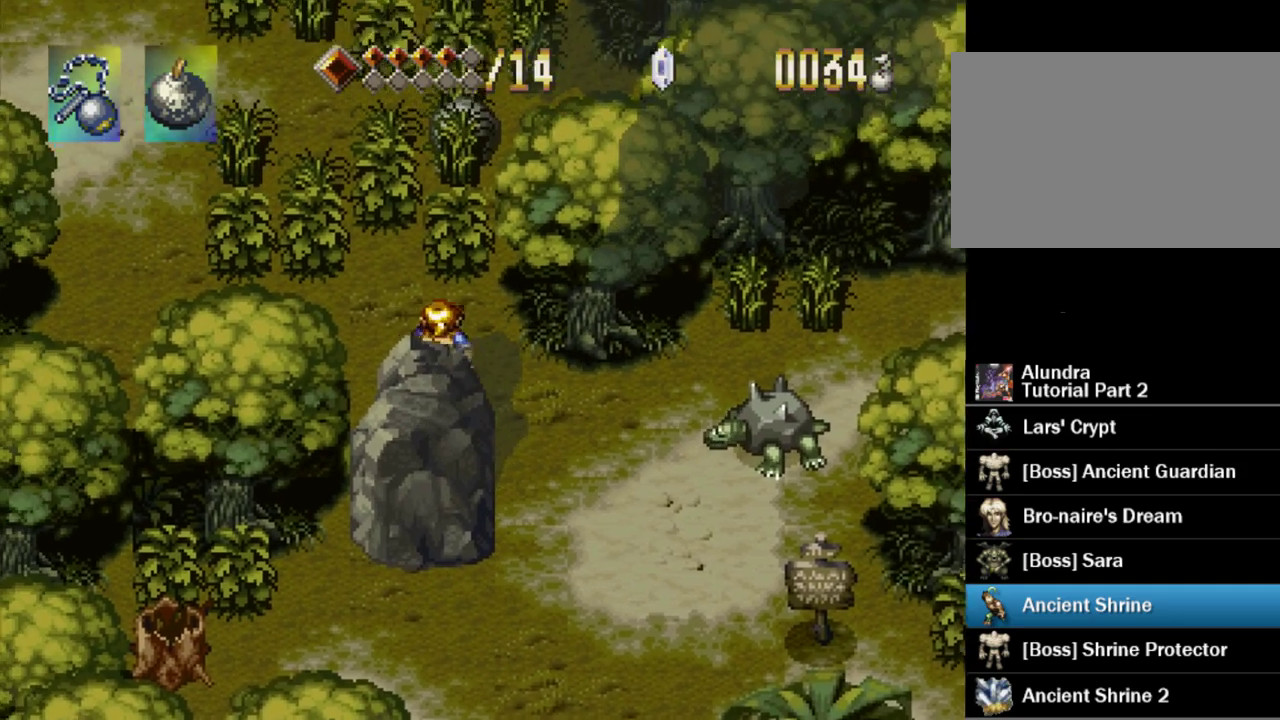
{"buttons": ["DPAD_UP", "DPAD_LEFT"], "events": []}
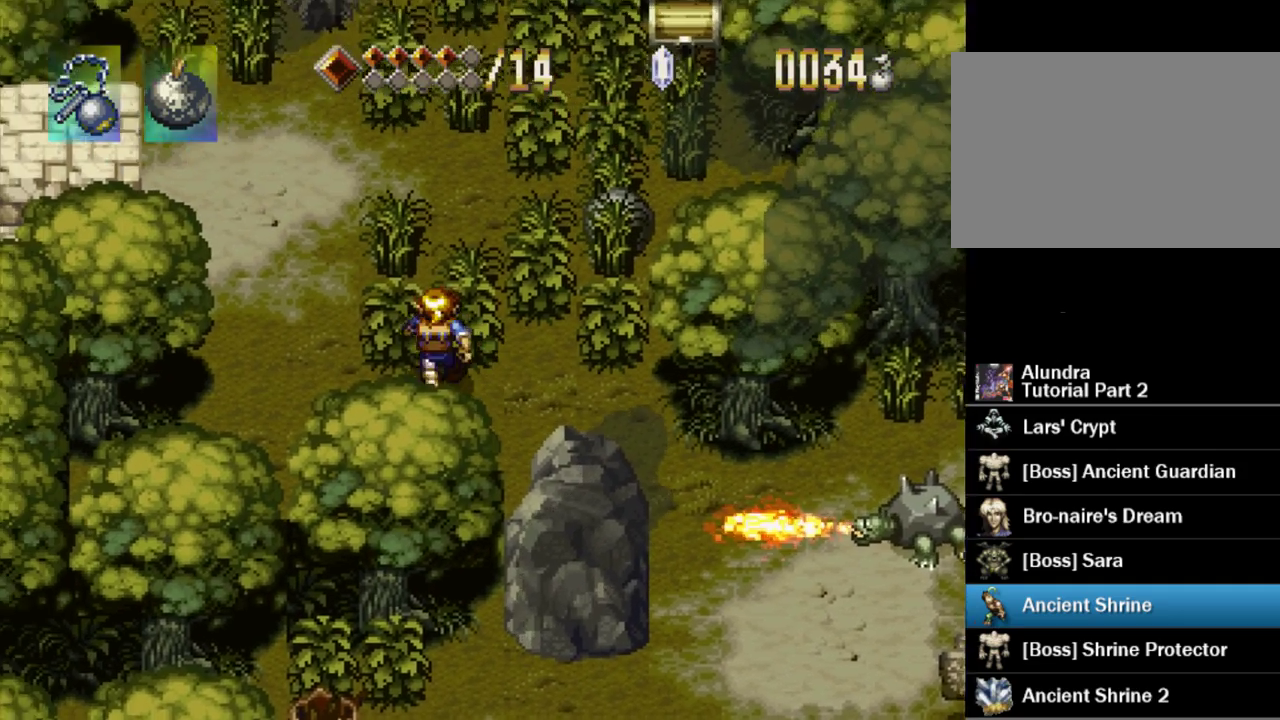
{"buttons": ["CROSS", "DPAD_UP", "DPAD_LEFT"], "events": [[500, "CROSS", "down"]]}
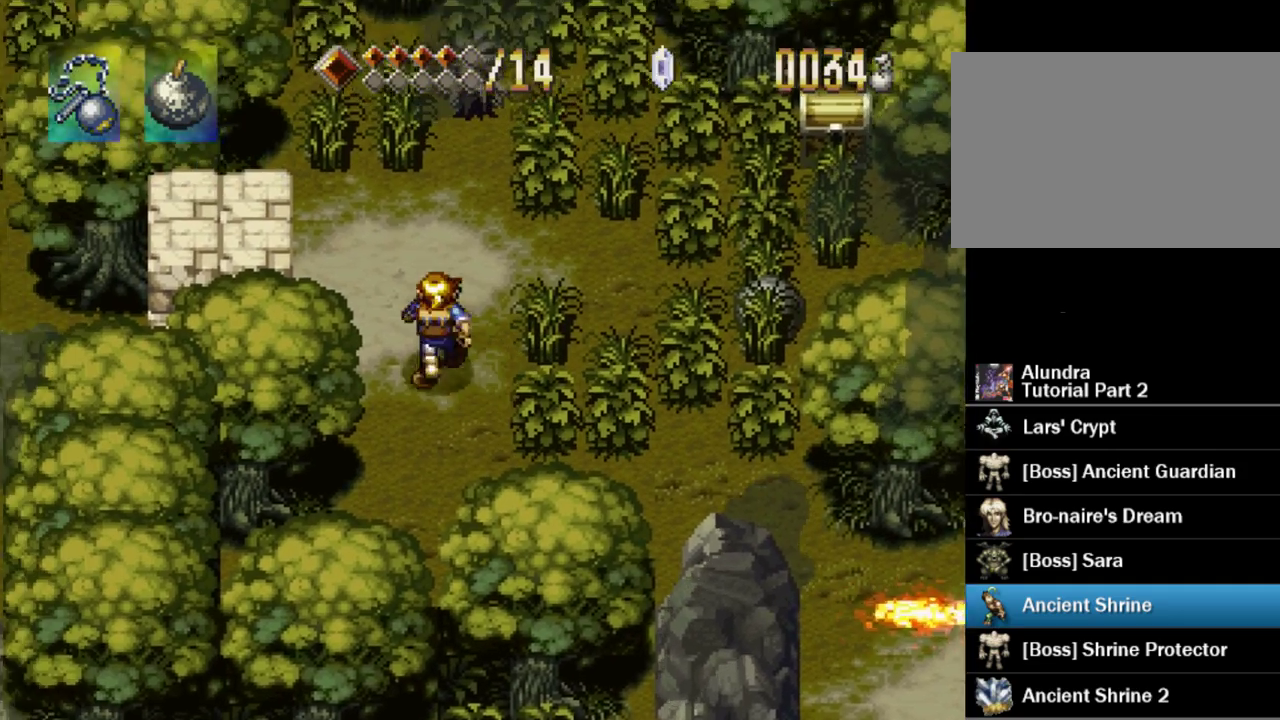
{"buttons": ["DPAD_LEFT"], "events": [[17, "DPAD_UP", "up"], [100, "SQUARE", "down"], [167, "CROSS", "up"], [200, "SQUARE", "up"]]}
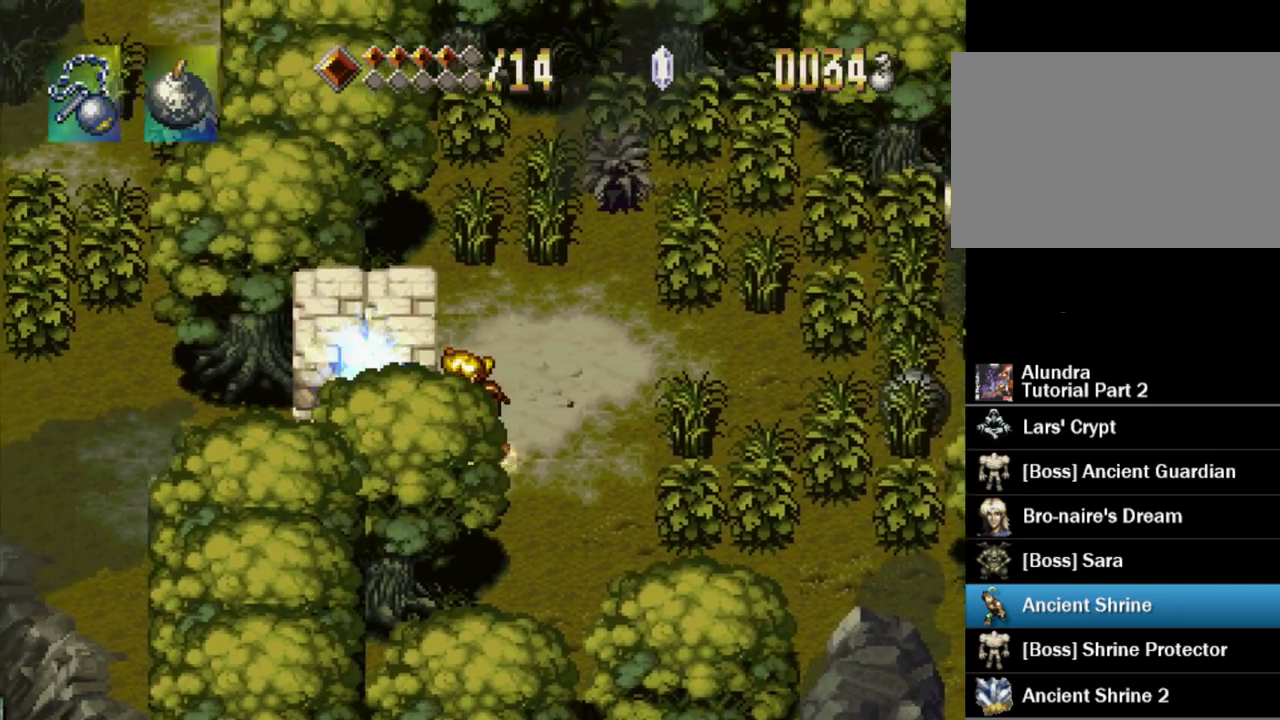
{"buttons": ["TRIANGLE", "DPAD_LEFT"], "events": [[83, "DPAD_LEFT", "up"], [350, "DPAD_LEFT", "down"], [483, "TRIANGLE", "down"]]}
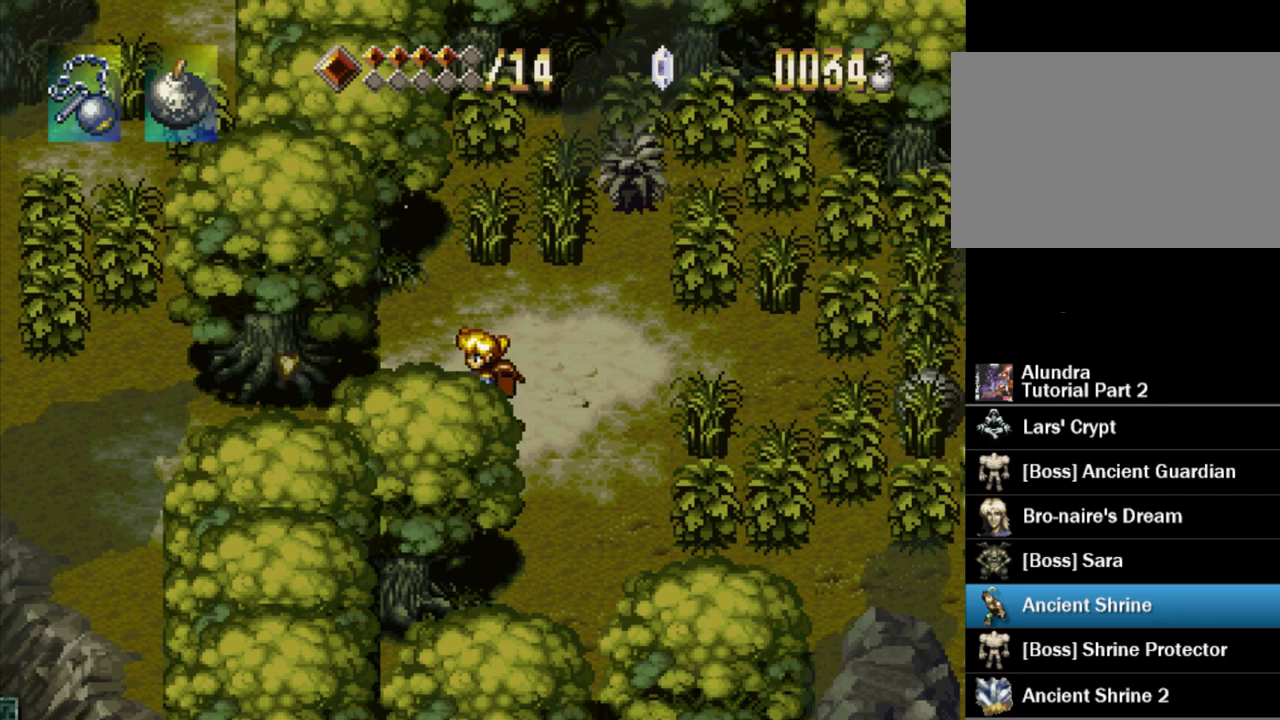
{"buttons": ["TRIANGLE", "DPAD_LEFT"], "events": []}
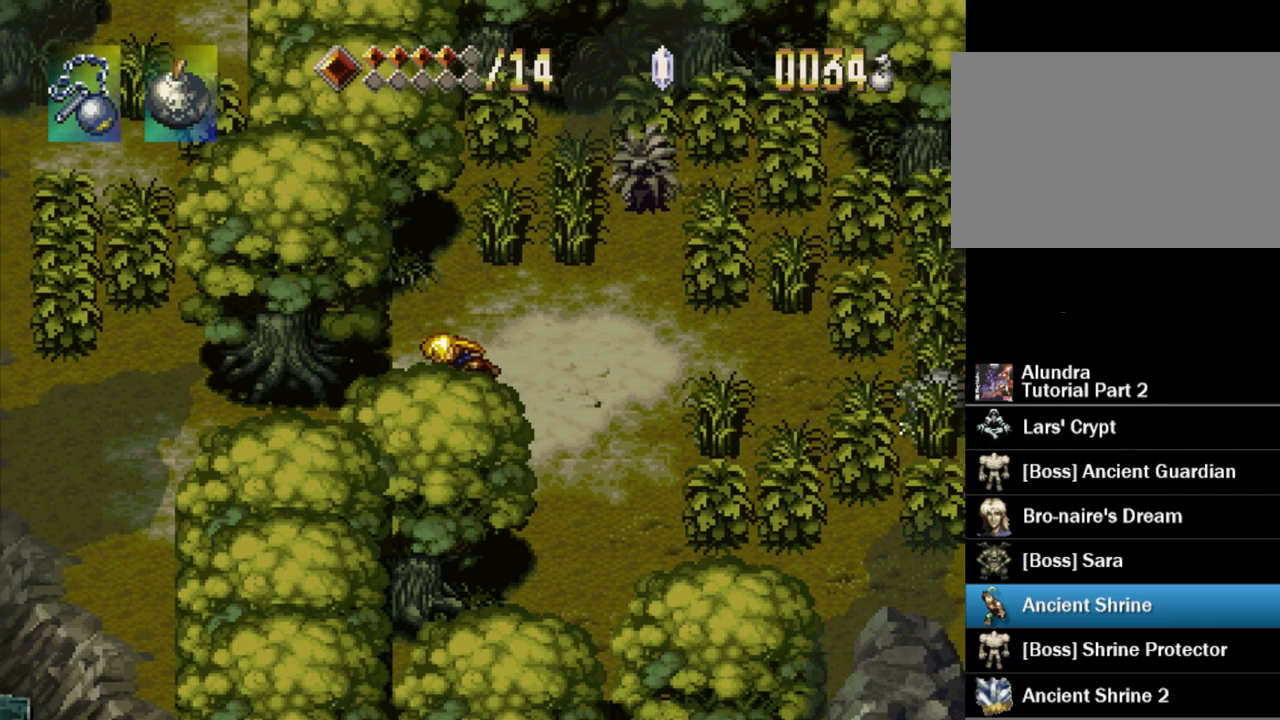
{"buttons": ["TRIANGLE", "DPAD_UP"], "events": [[217, "DPAD_LEFT", "up"], [417, "DPAD_UP", "down"]]}
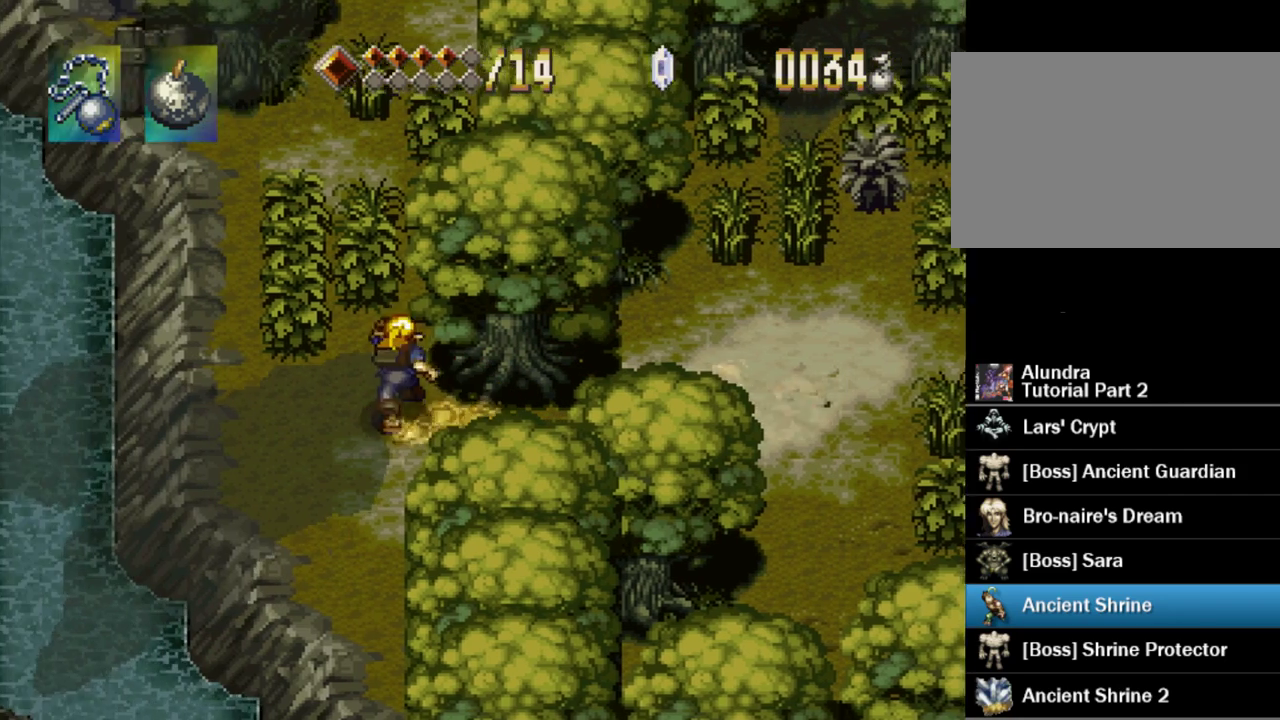
{"buttons": ["TRIANGLE", "DPAD_UP"], "events": []}
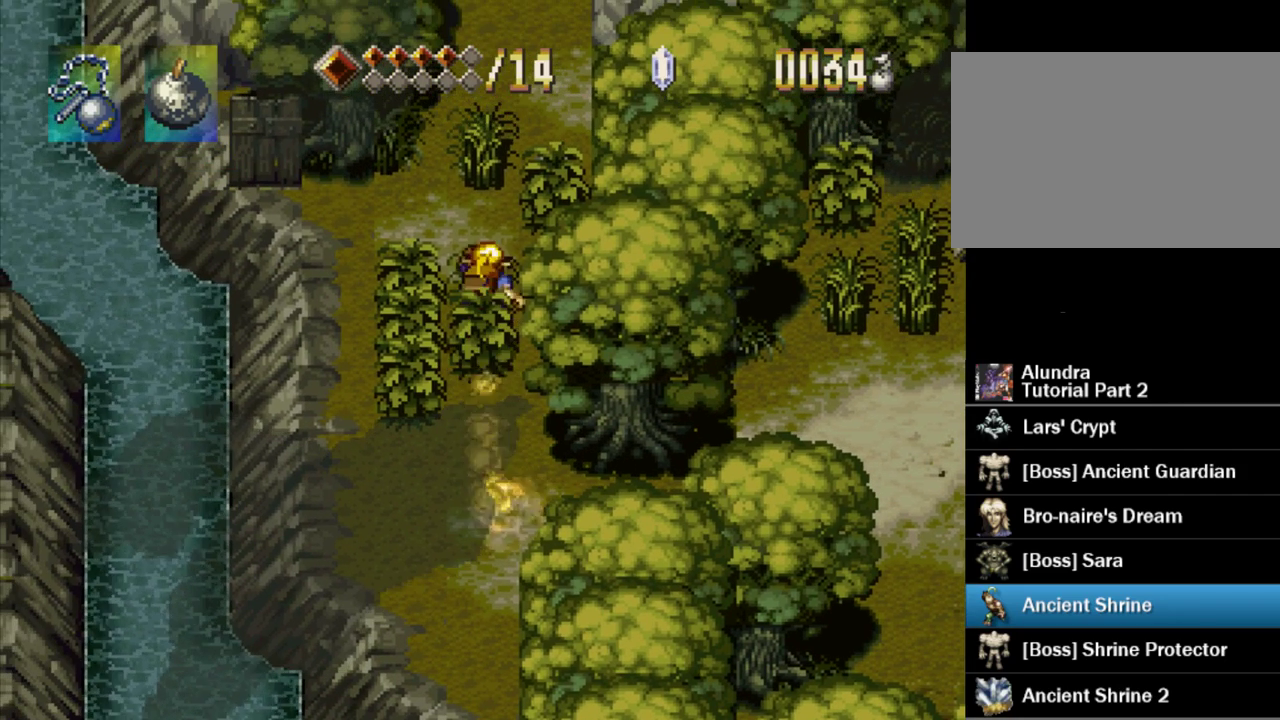
{"buttons": ["TRIANGLE", "DPAD_UP"], "events": []}
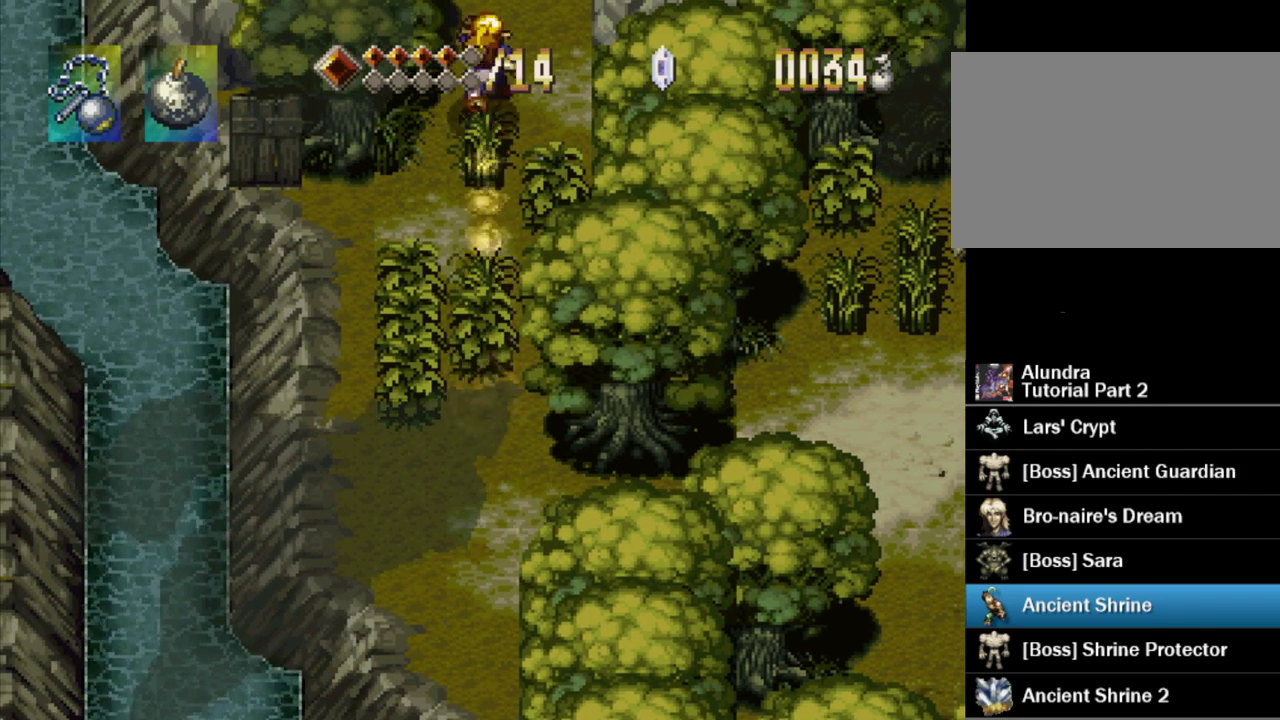
{"buttons": [], "events": [[150, "TRIANGLE", "up"], [200, "DPAD_UP", "up"]]}
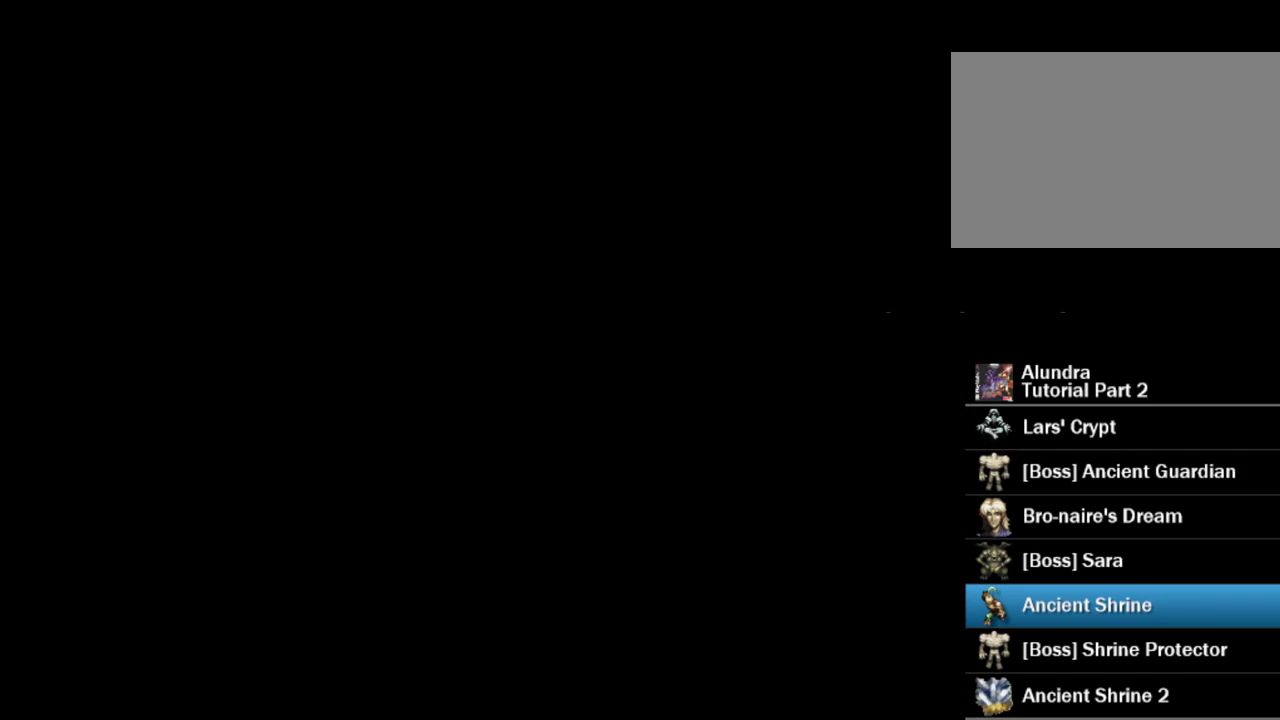
{"buttons": [], "events": []}
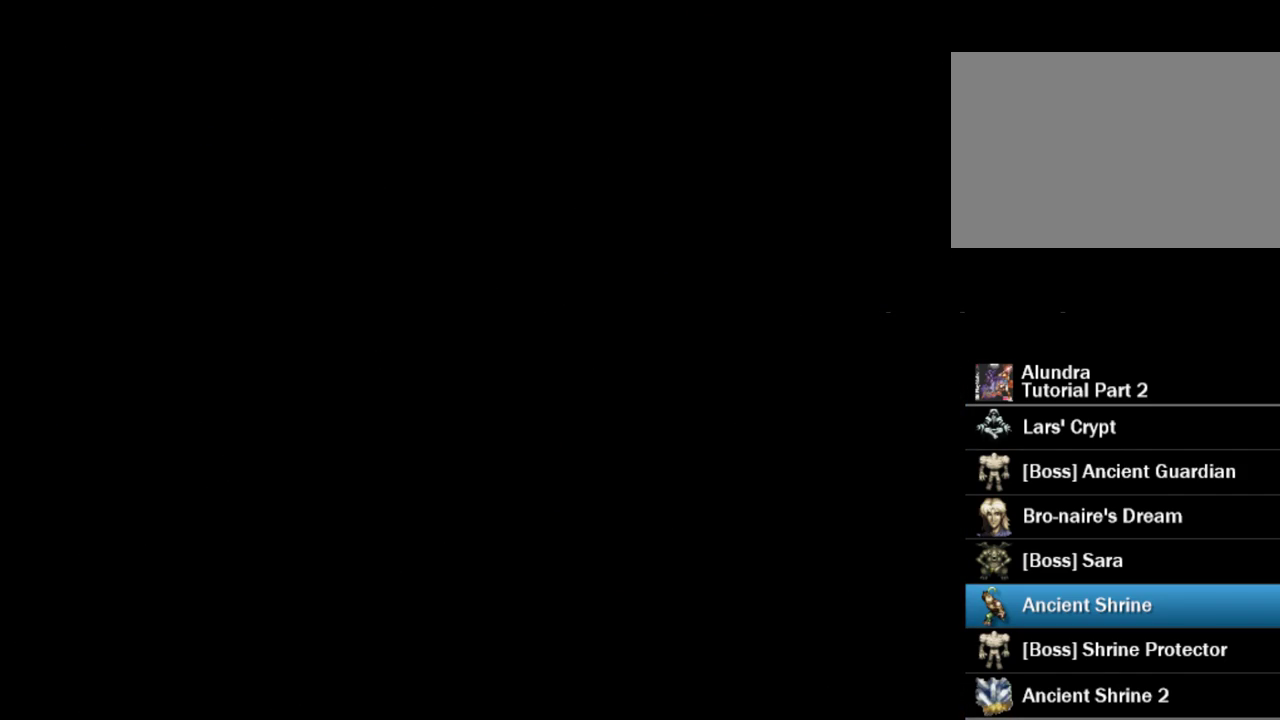
{"buttons": ["TRIANGLE", "DPAD_UP"], "events": [[433, "TRIANGLE", "down"], [467, "DPAD_UP", "down"]]}
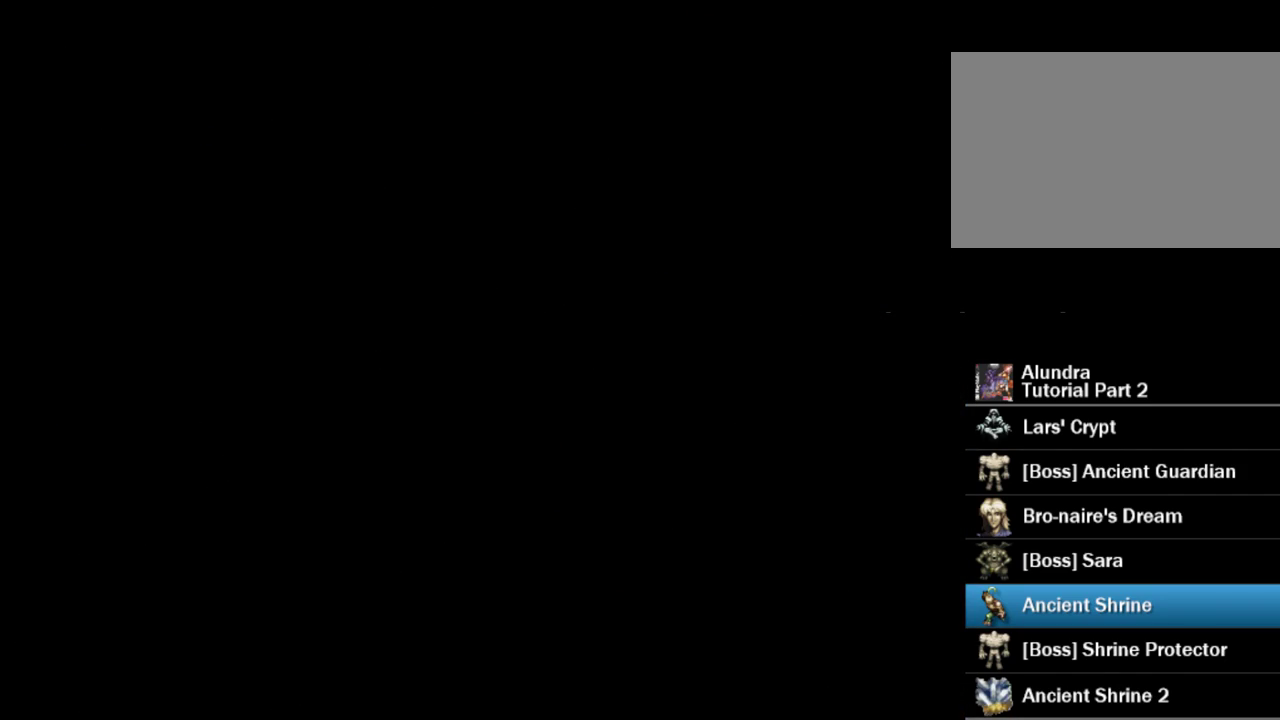
{"buttons": ["TRIANGLE", "DPAD_UP"], "events": []}
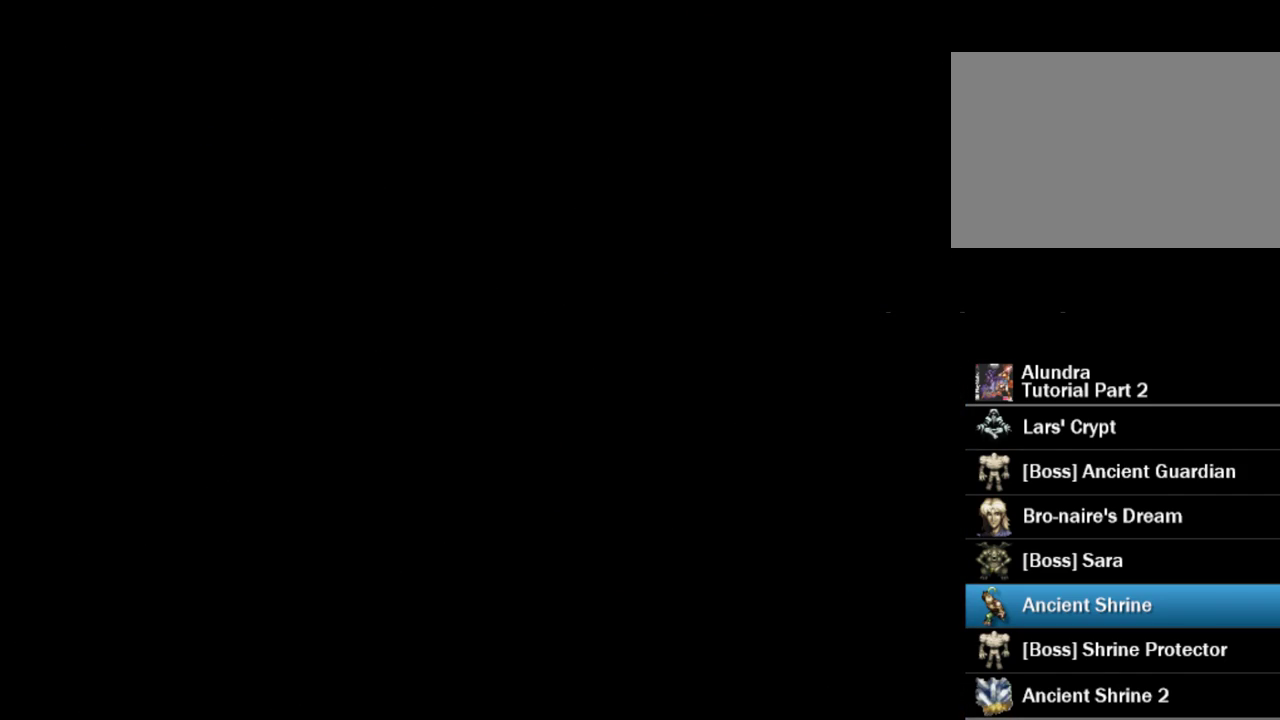
{"buttons": ["TRIANGLE", "DPAD_UP"], "events": []}
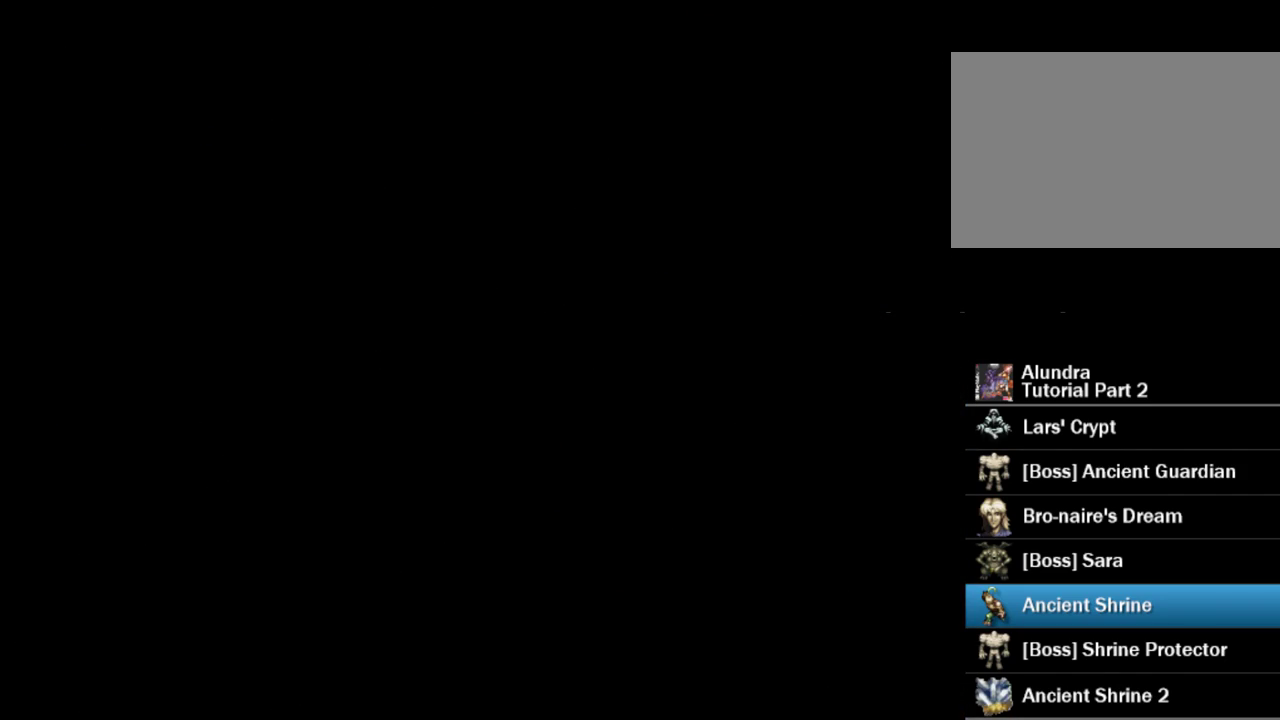
{"buttons": ["TRIANGLE", "DPAD_UP"], "events": []}
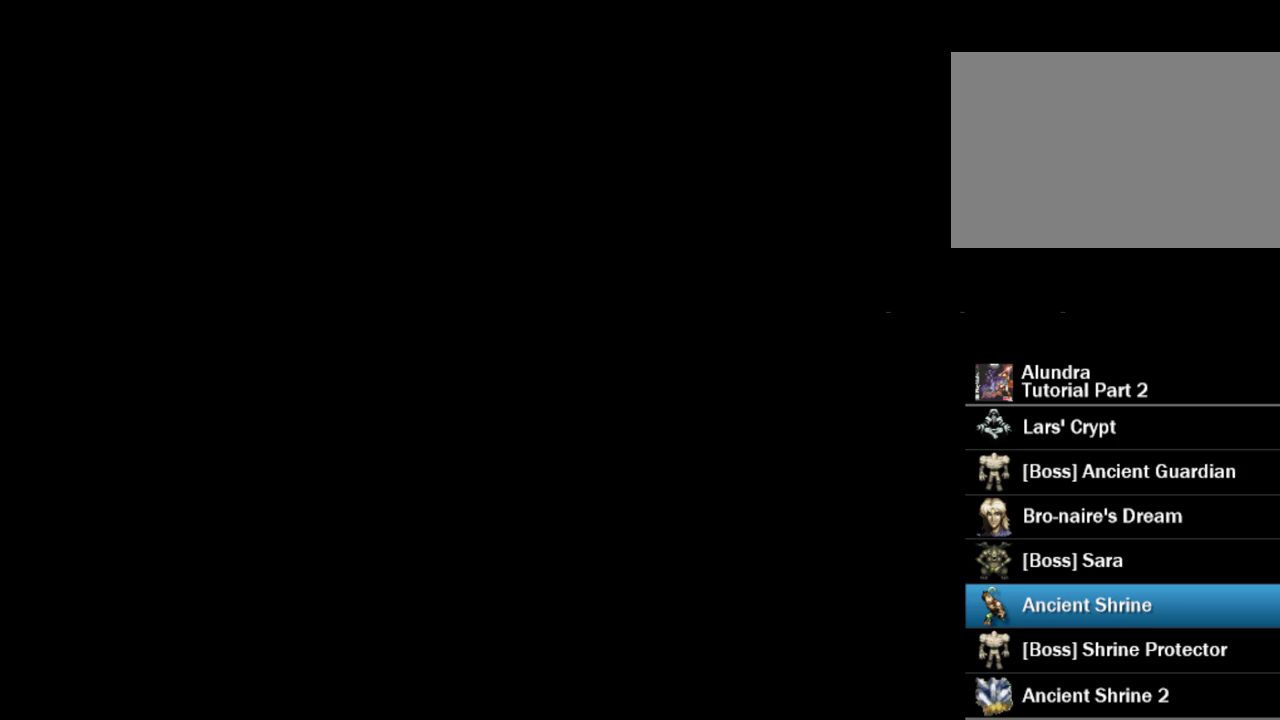
{"buttons": ["TRIANGLE", "DPAD_UP"], "events": []}
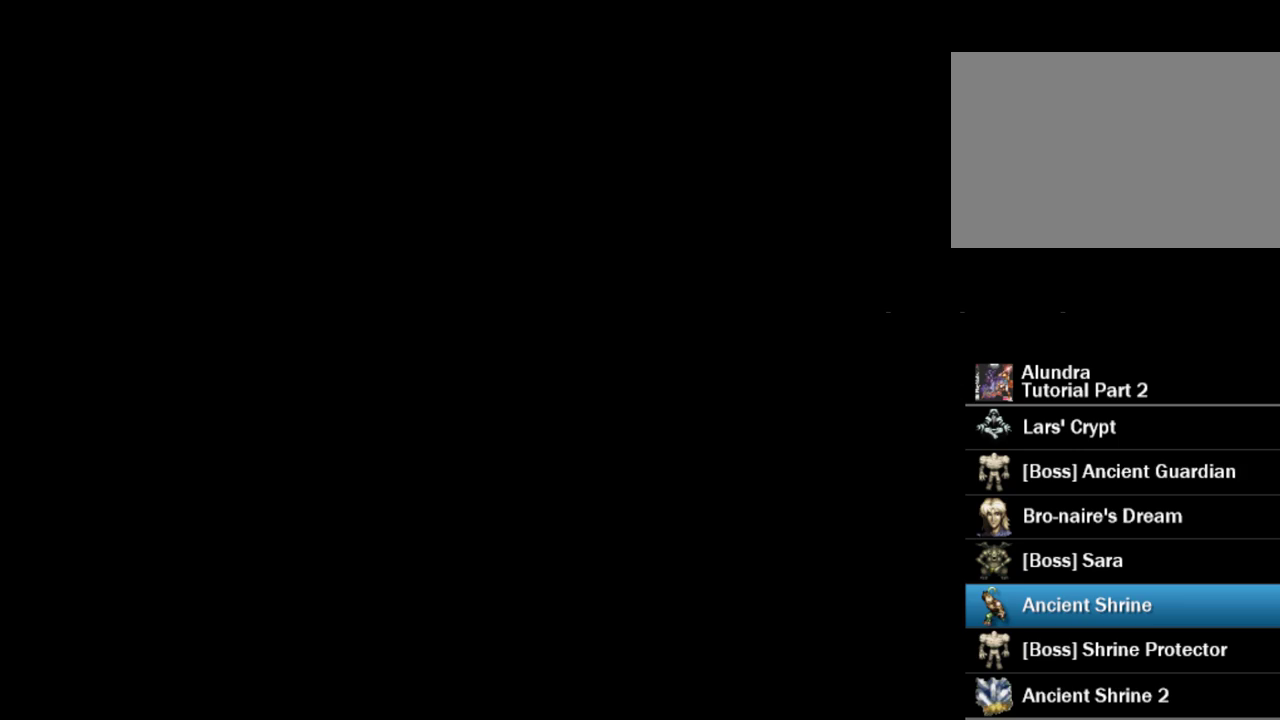
{"buttons": ["TRIANGLE", "DPAD_UP"], "events": []}
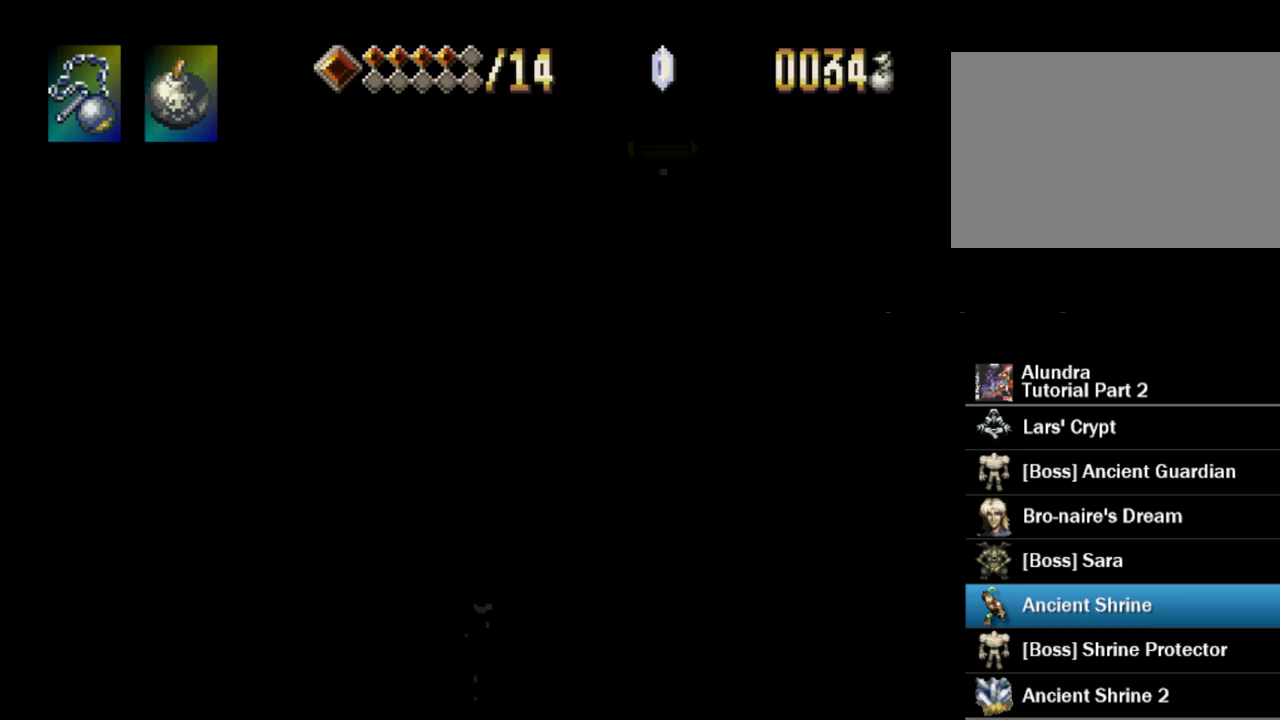
{"buttons": ["TRIANGLE", "DPAD_UP"], "events": []}
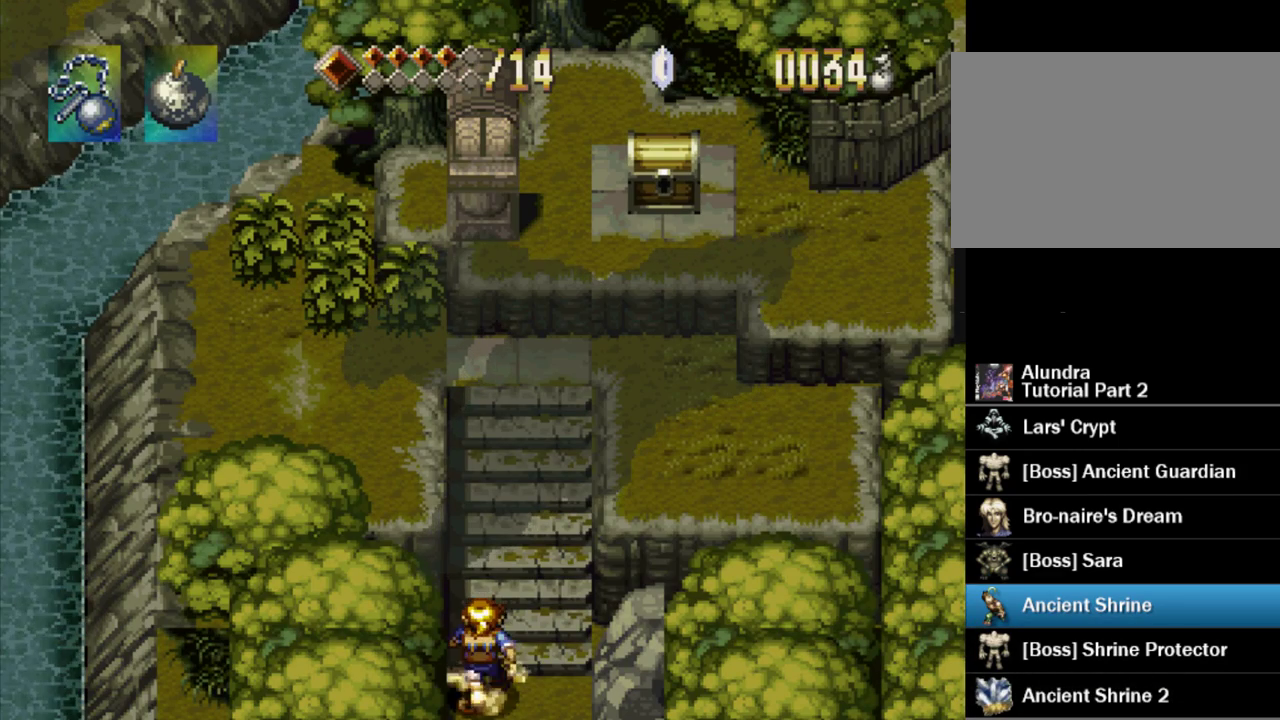
{"buttons": ["TRIANGLE", "DPAD_UP"], "events": []}
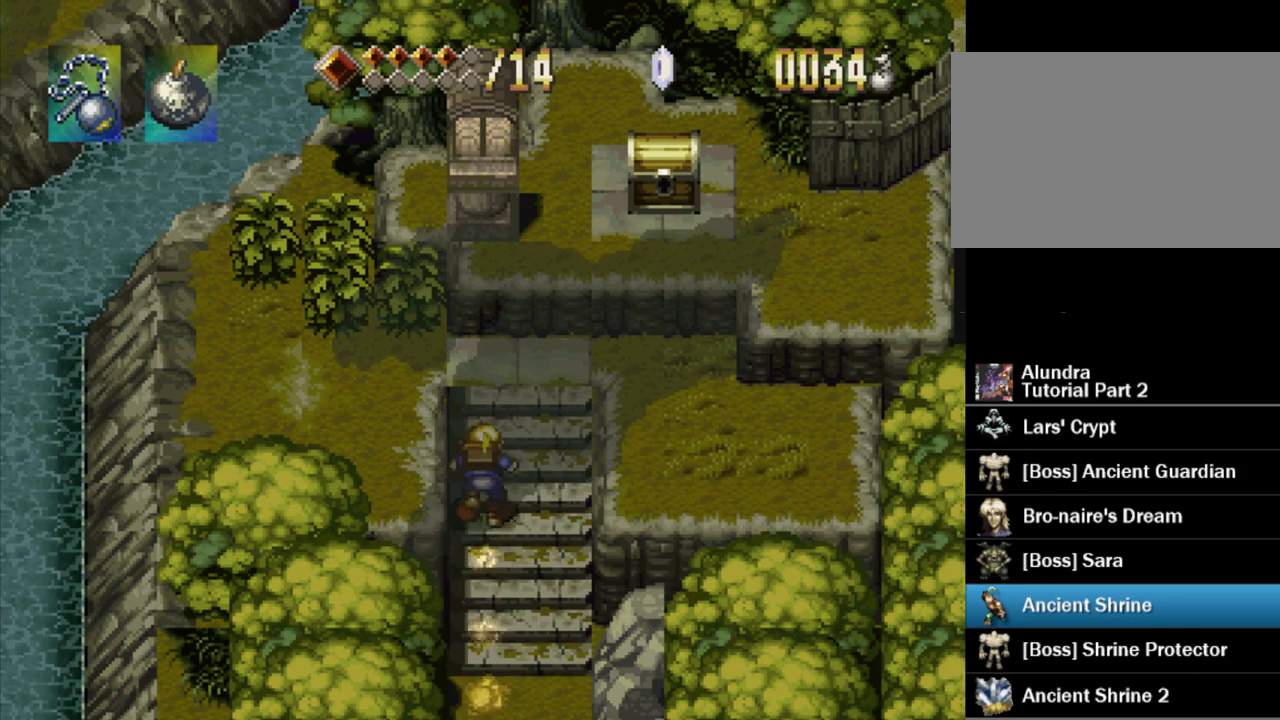
{"buttons": ["CROSS", "DPAD_RIGHT"], "events": [[100, "TRIANGLE", "up"], [117, "DPAD_UP", "up"], [317, "DPAD_RIGHT", "down"], [417, "CROSS", "down"]]}
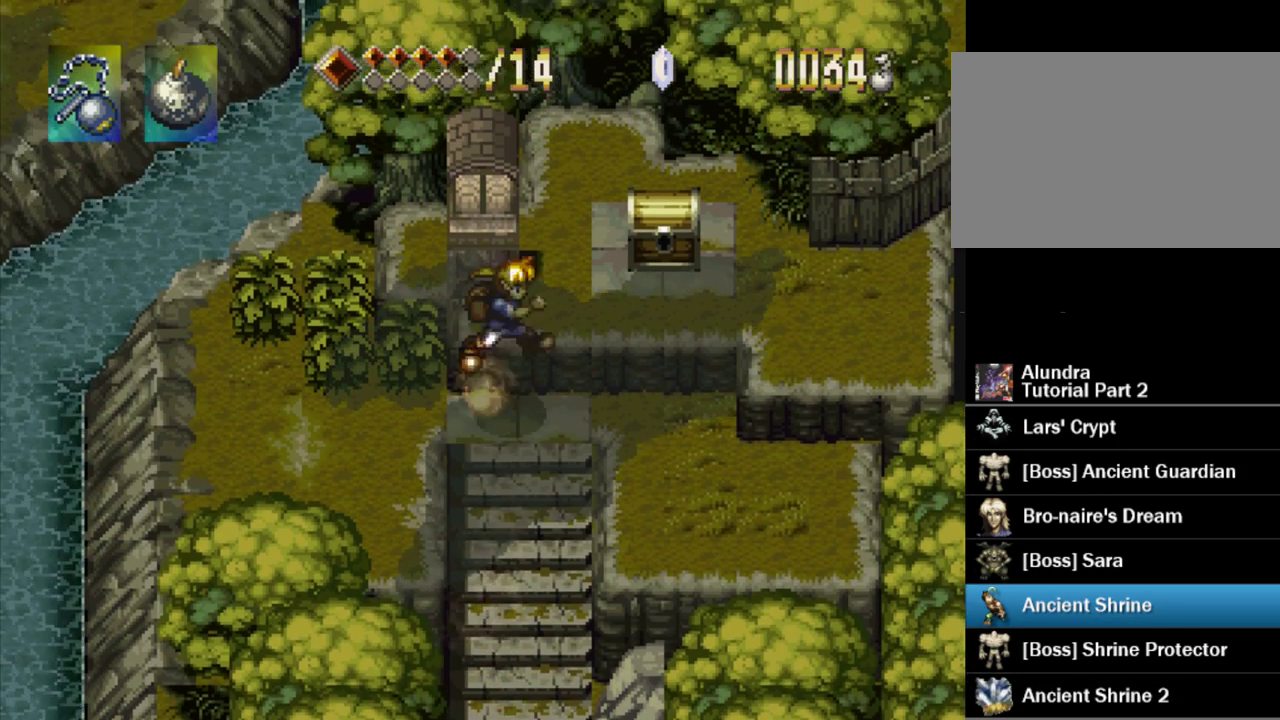
{"buttons": ["DPAD_UP"], "events": [[83, "DPAD_UP", "down"], [133, "CROSS", "up"], [450, "DPAD_RIGHT", "up"]]}